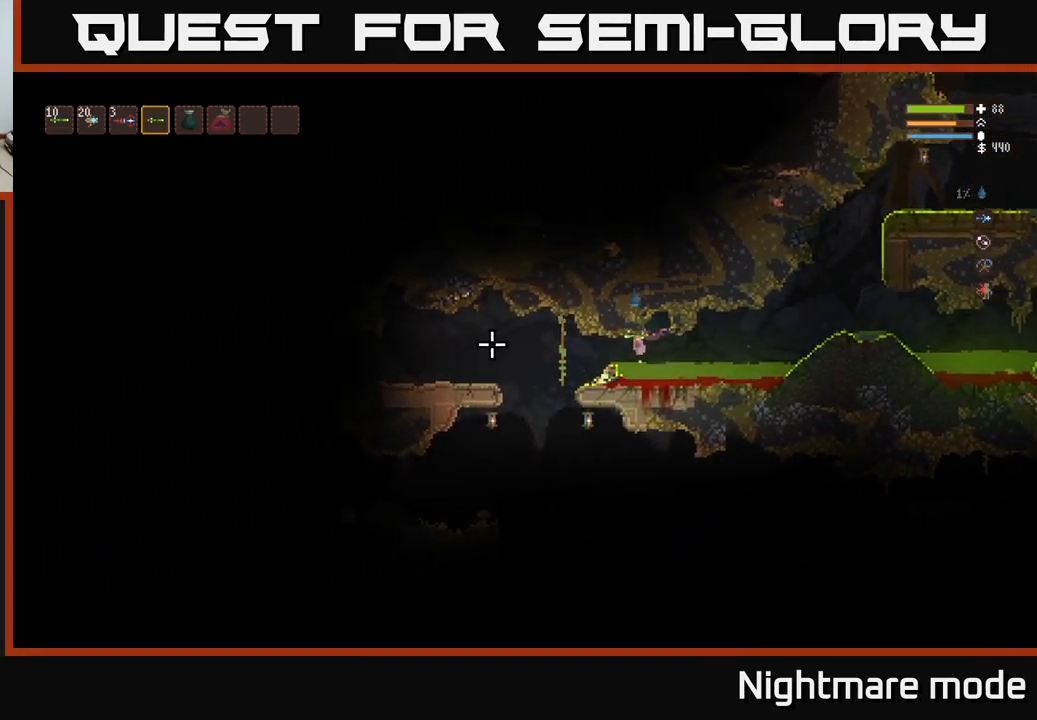
Gameplay with a controller (Xbox layout); each line is a JSON object with the inputs held at the frame after it. "events" lists button and stick changes between this image and that frame as [ms after this image, input, new state], when the widget could be followed in between.
{"buttons": [], "left_stick": "left", "right_stick": "left", "events": [[117, "L2", "down"], [234, "L2", "up"], [334, "L2", "down"], [384, "L2", "up"]]}
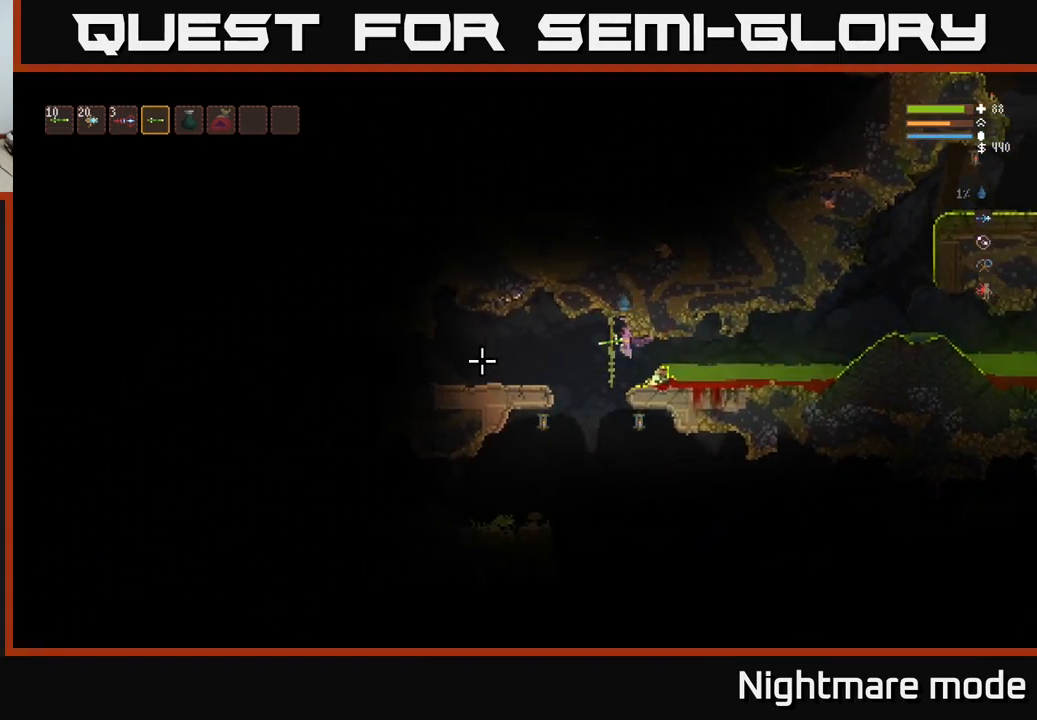
{"buttons": [], "left_stick": "left", "right_stick": "down", "events": [[67, "L2", "down"], [117, "right_stick", "down"], [167, "R2", "down"], [184, "L2", "up"], [267, "R2", "up"]]}
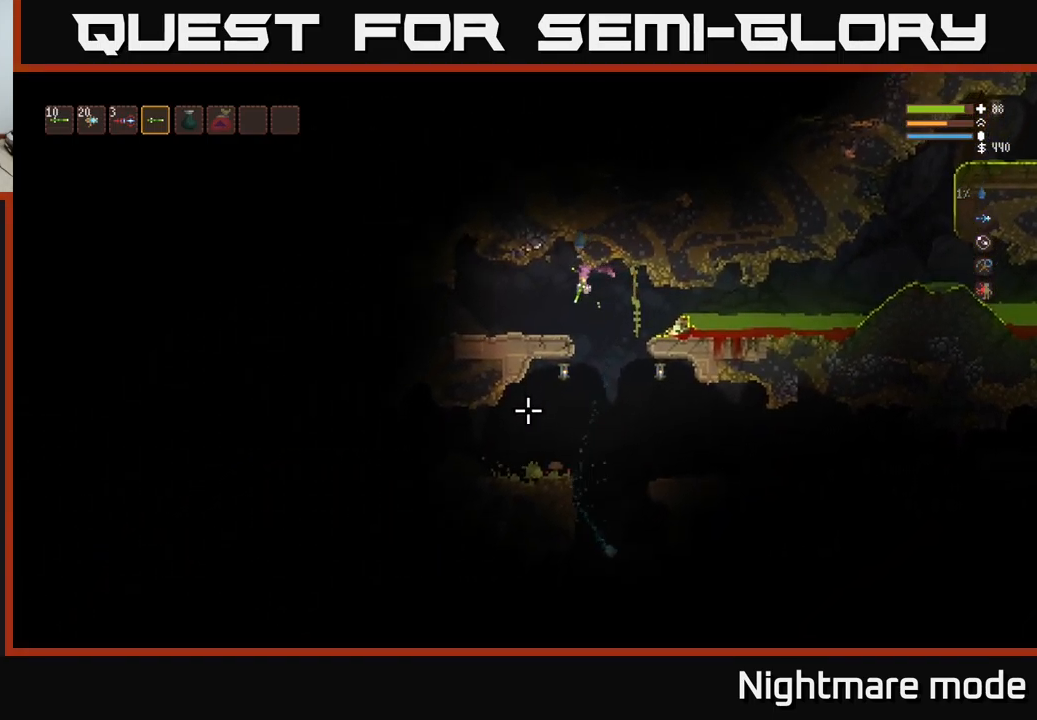
{"buttons": [], "left_stick": "right", "right_stick": "down-left", "events": [[234, "left_stick", "center"], [300, "left_stick", "right"], [450, "right_stick", "down-left"]]}
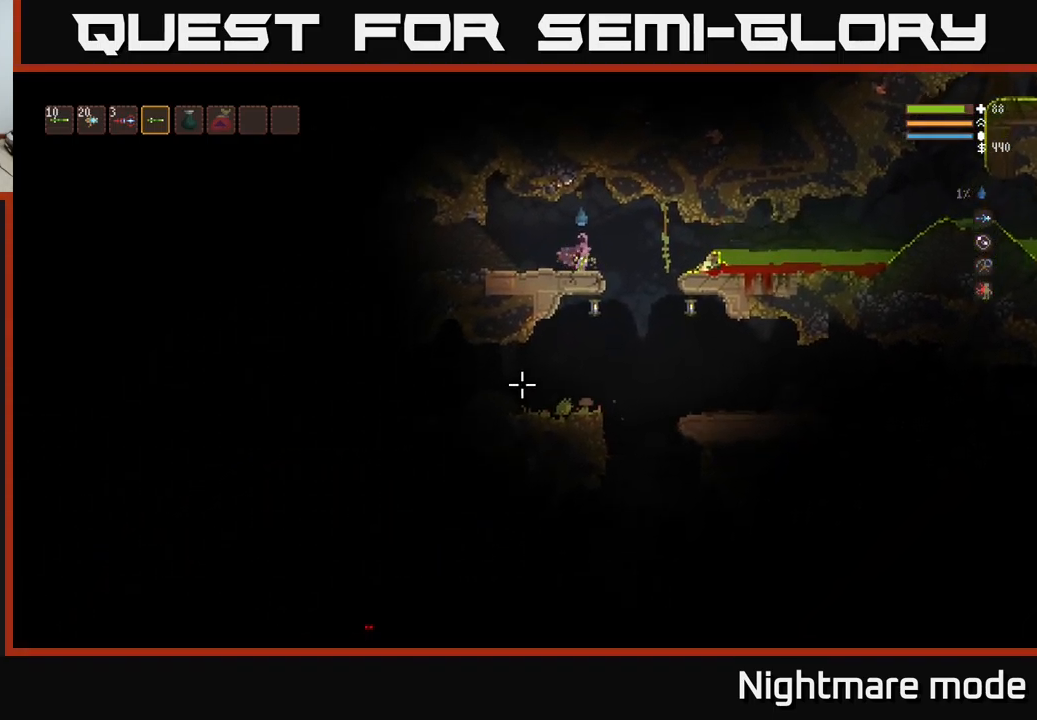
{"buttons": [], "left_stick": "center", "right_stick": "down-left", "events": [[334, "left_stick", "center"], [367, "R2", "down"], [384, "L2", "down"], [450, "L2", "up"], [450, "R2", "up"]]}
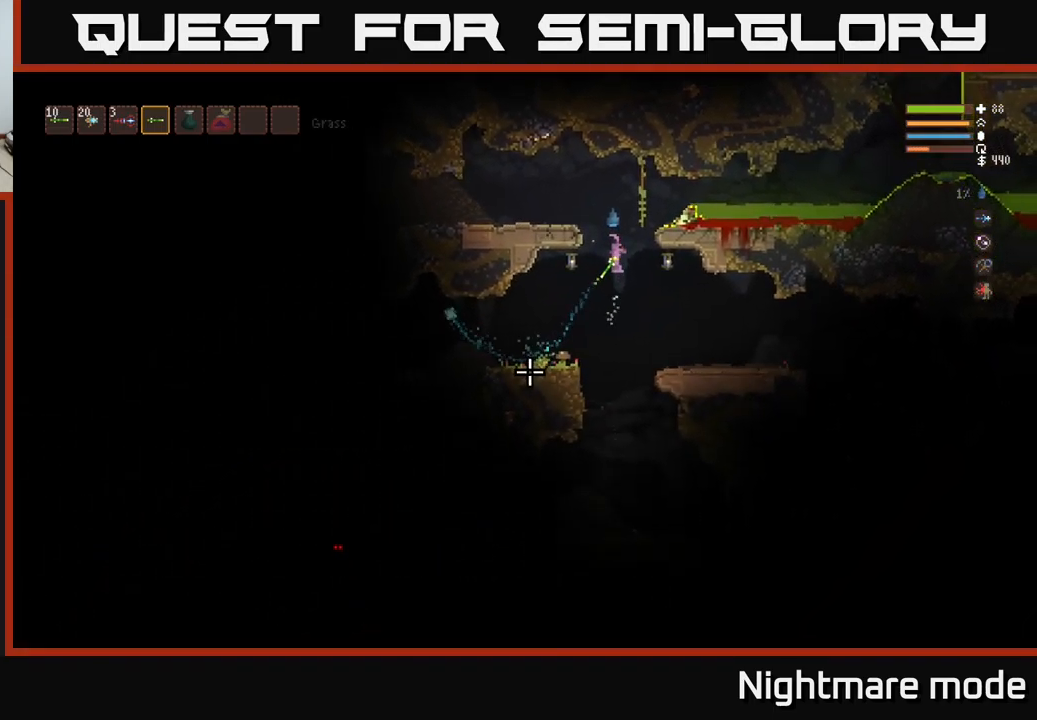
{"buttons": ["L2", "R2"], "left_stick": "center", "right_stick": "down-left", "events": [[67, "R2", "down"], [167, "L2", "down"], [300, "L2", "up"], [500, "L2", "down"]]}
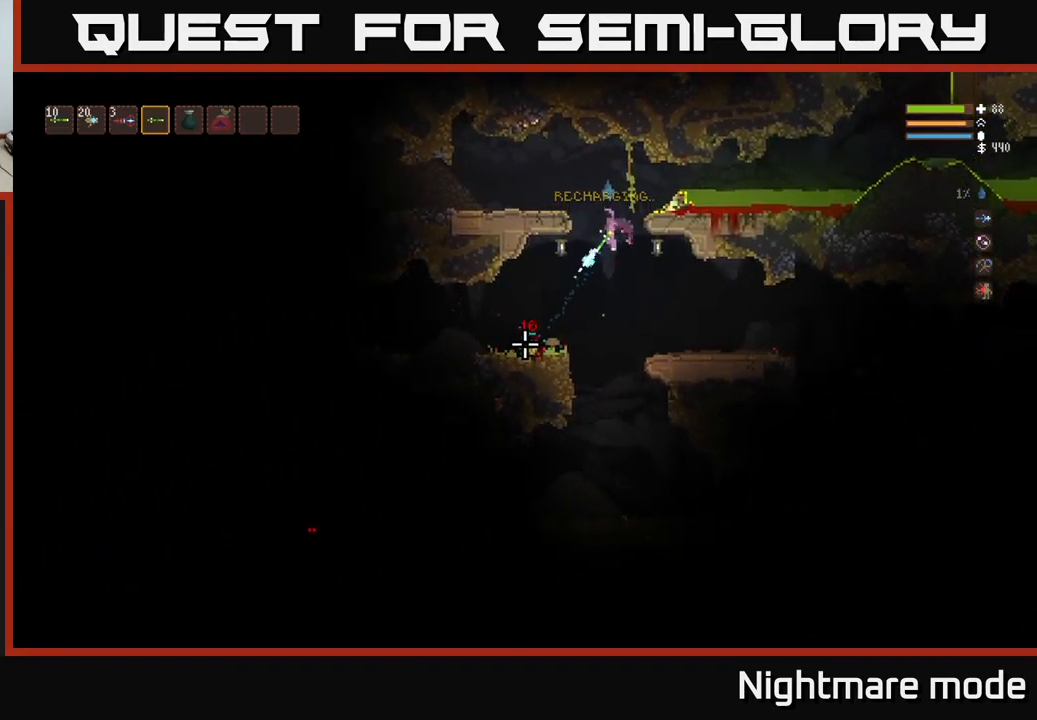
{"buttons": ["R2"], "left_stick": "center", "right_stick": "down-left", "events": [[150, "L2", "up"]]}
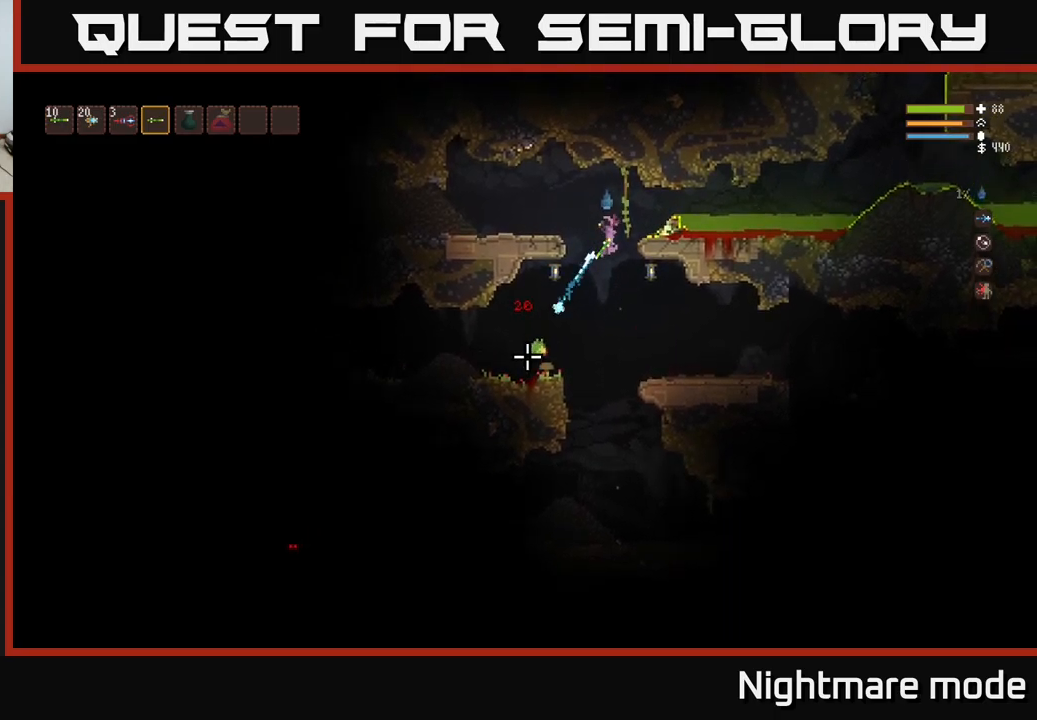
{"buttons": [], "left_stick": "left", "right_stick": "down", "events": [[84, "L2", "down"], [150, "L2", "up"], [334, "right_stick", "down"], [350, "R2", "up"], [417, "left_stick", "left"]]}
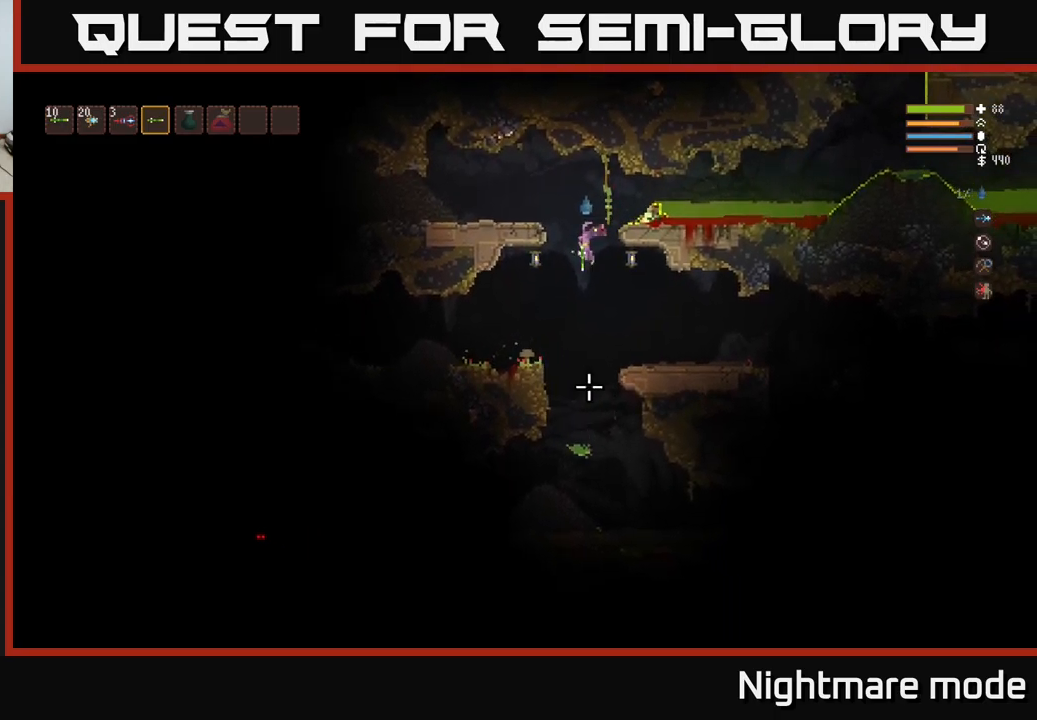
{"buttons": ["R2"], "left_stick": "center", "right_stick": "down", "events": [[50, "R2", "down"], [67, "left_stick", "center"], [317, "L2", "down"], [417, "L2", "up"]]}
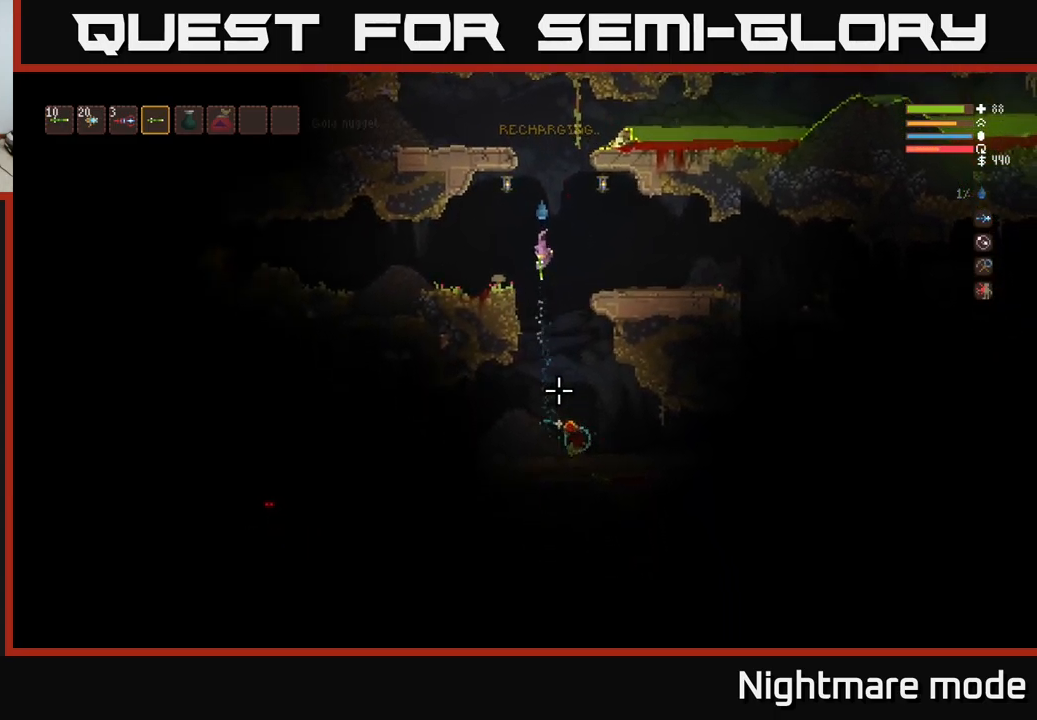
{"buttons": [], "left_stick": "right", "right_stick": "down", "events": [[317, "R2", "up"], [400, "left_stick", "right"]]}
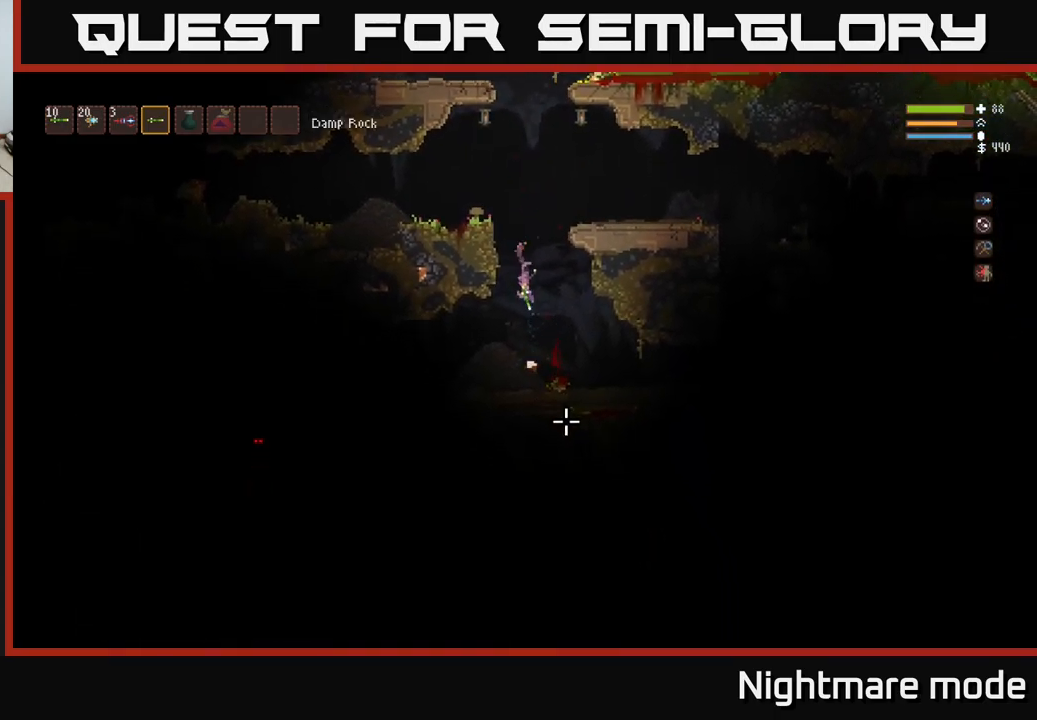
{"buttons": ["L2"], "left_stick": "left", "right_stick": "left", "events": [[34, "right_stick", "down-right"], [200, "right_stick", "right"], [234, "left_stick", "left"], [367, "L2", "down"], [384, "right_stick", "center"], [434, "right_stick", "left"]]}
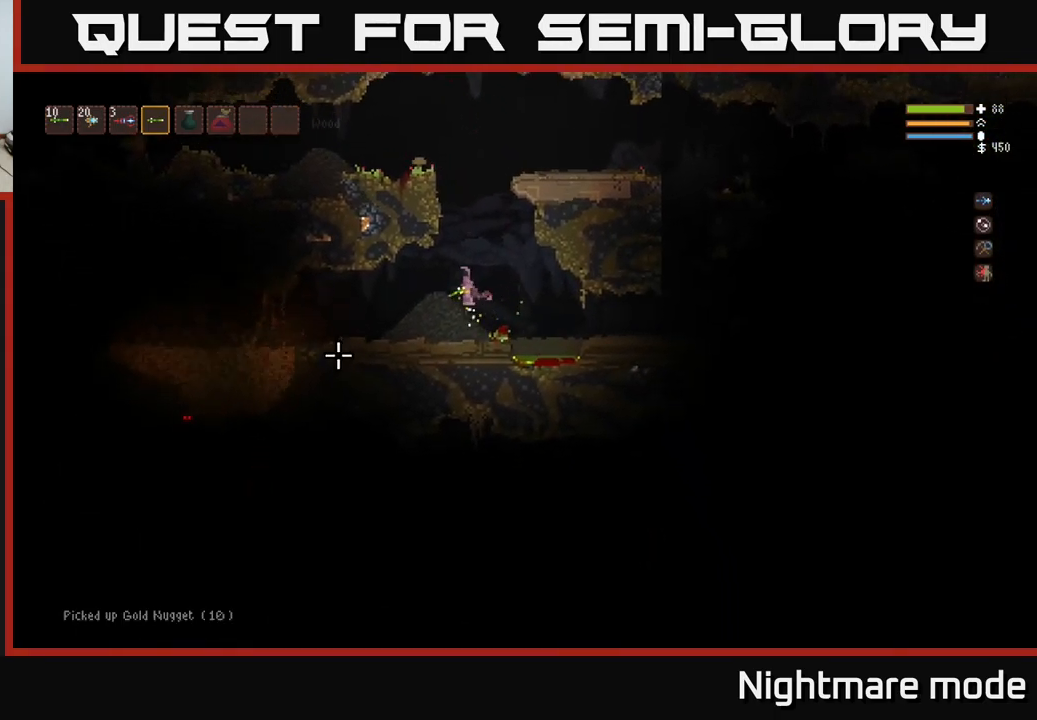
{"buttons": [], "left_stick": "center", "right_stick": "left", "events": [[150, "L2", "up"], [300, "left_stick", "center"]]}
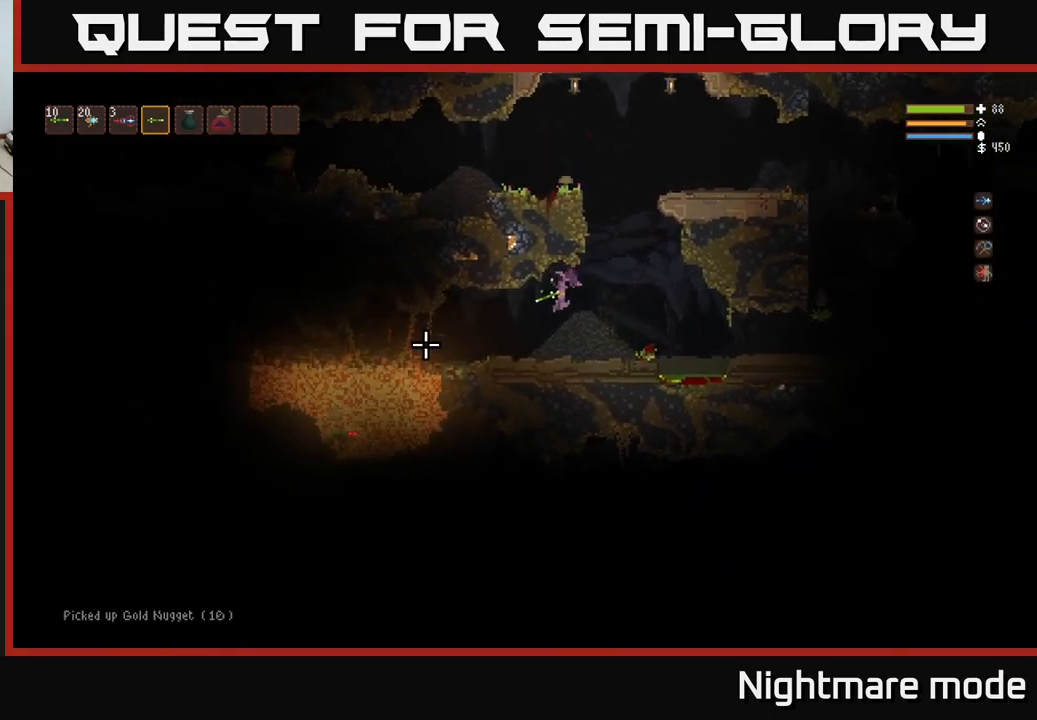
{"buttons": [], "left_stick": "center", "right_stick": "left", "events": []}
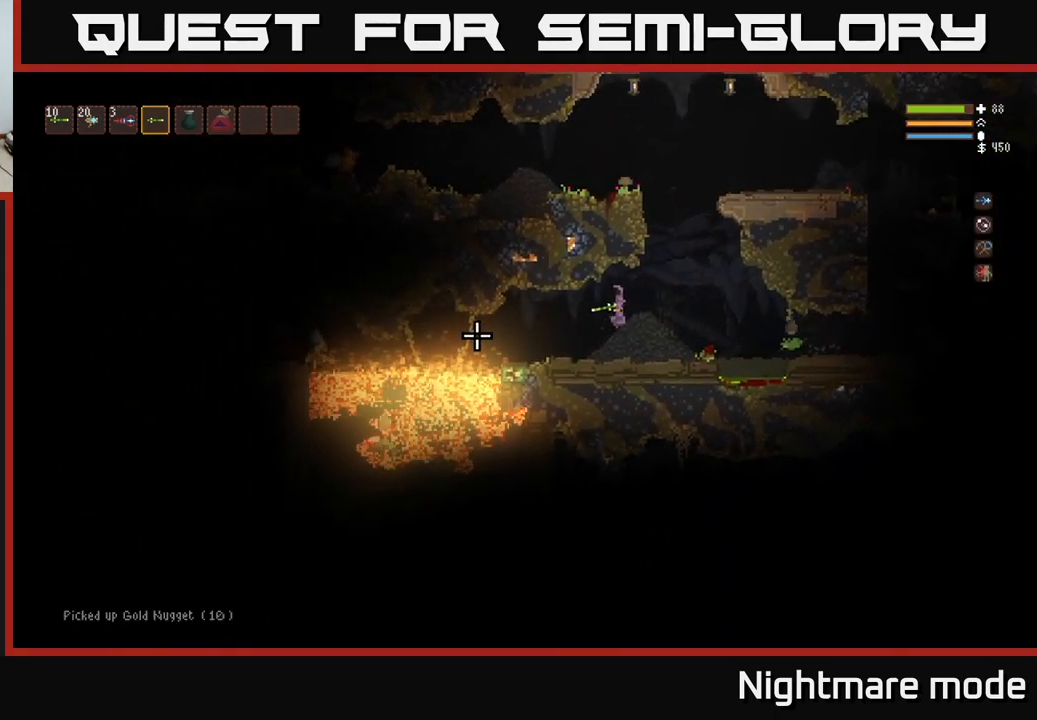
{"buttons": ["R2"], "left_stick": "right", "right_stick": "down-right", "events": [[34, "left_stick", "right"], [84, "right_stick", "right"], [200, "R2", "down"], [267, "left_stick", "center"], [367, "left_stick", "right"], [500, "right_stick", "down-right"]]}
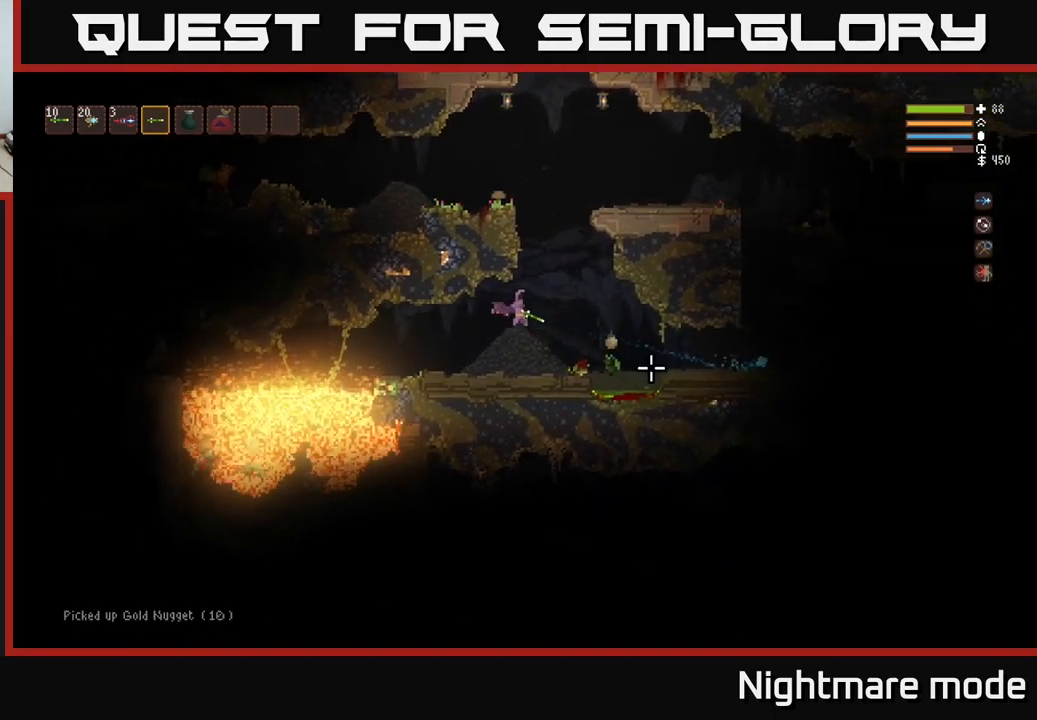
{"buttons": ["L2", "R2"], "left_stick": "left", "right_stick": "down", "events": [[50, "left_stick", "center"], [184, "L2", "down"], [284, "left_stick", "right"], [300, "R2", "up"], [384, "right_stick", "down"], [467, "R2", "down"], [467, "left_stick", "left"]]}
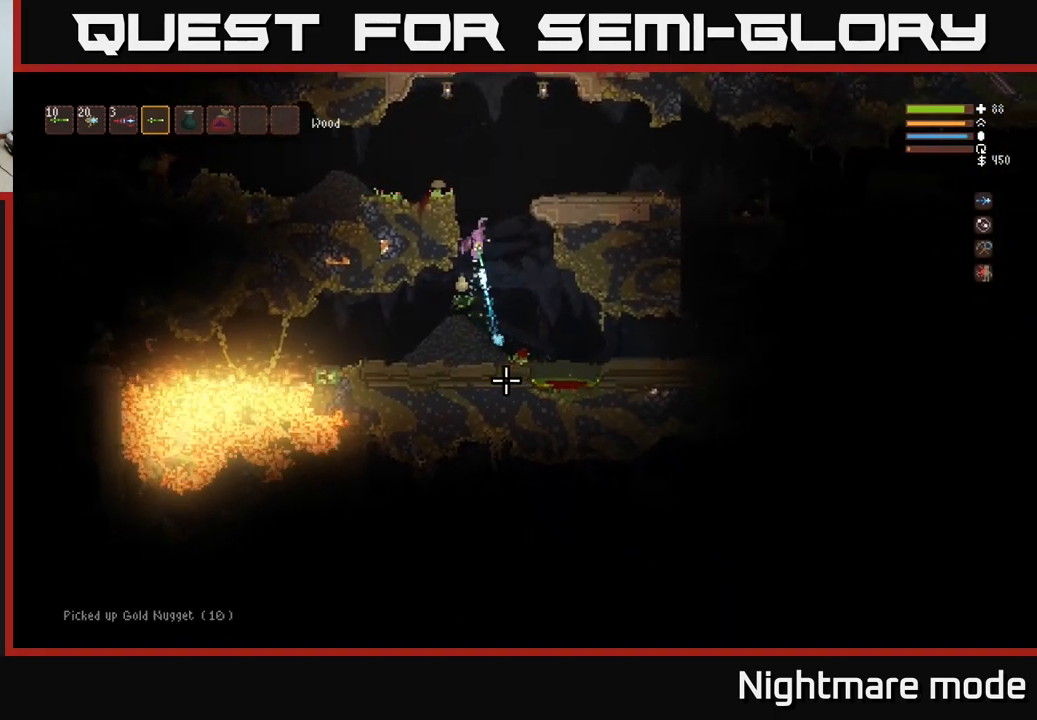
{"buttons": ["L2"], "left_stick": "left", "right_stick": "down", "events": [[117, "left_stick", "center"], [250, "L2", "up"], [267, "R2", "up"], [300, "left_stick", "right"], [417, "left_stick", "center"], [484, "L2", "down"], [500, "left_stick", "left"]]}
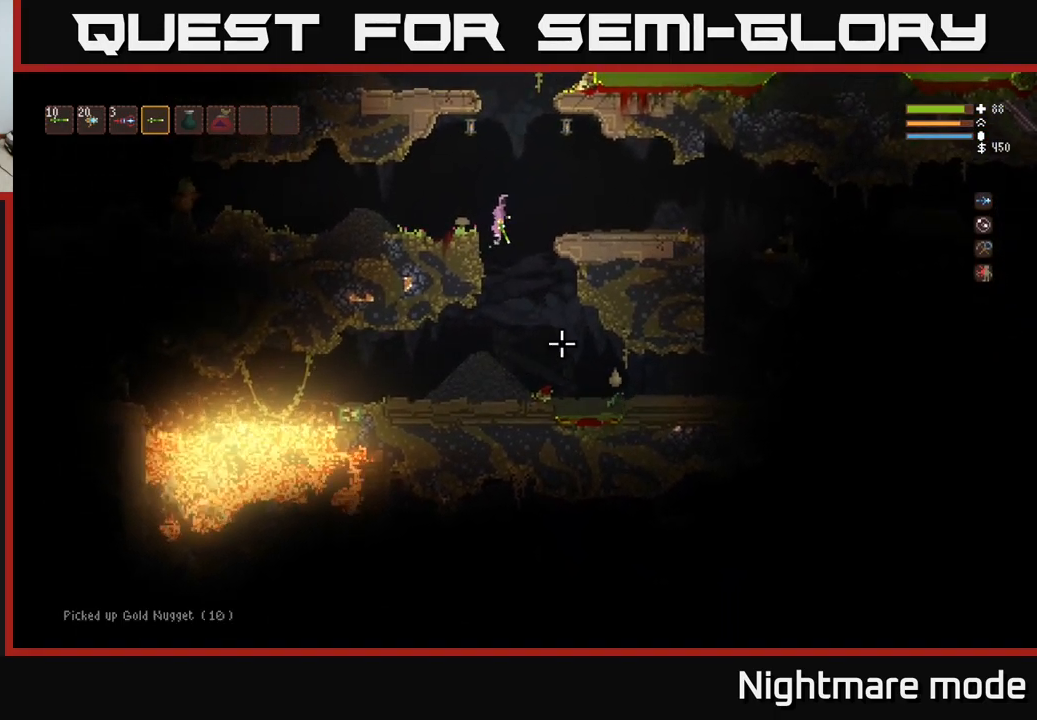
{"buttons": ["R2"], "left_stick": "center", "right_stick": "down-right", "events": [[17, "right_stick", "down-right"], [34, "R2", "down"], [84, "left_stick", "center"], [151, "L2", "up"], [201, "R2", "up"], [434, "R2", "down"]]}
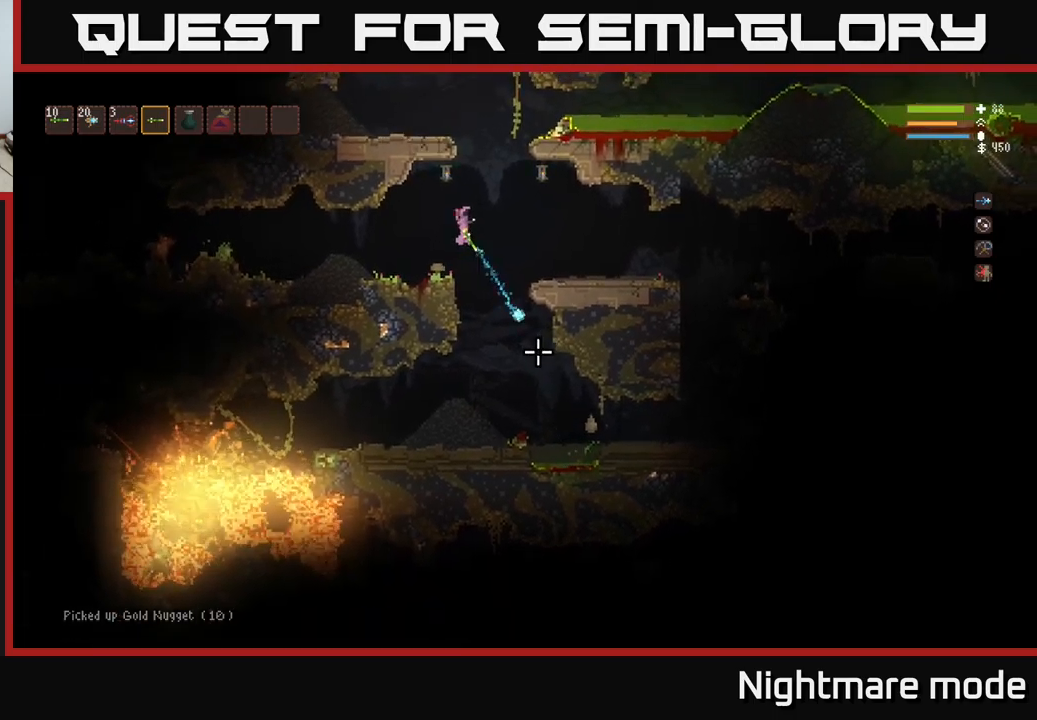
{"buttons": ["R2"], "left_stick": "center", "right_stick": "down-right", "events": [[50, "R2", "up"], [217, "L2", "down"], [217, "R2", "down"], [333, "L2", "up"], [333, "R2", "up"], [483, "R2", "down"]]}
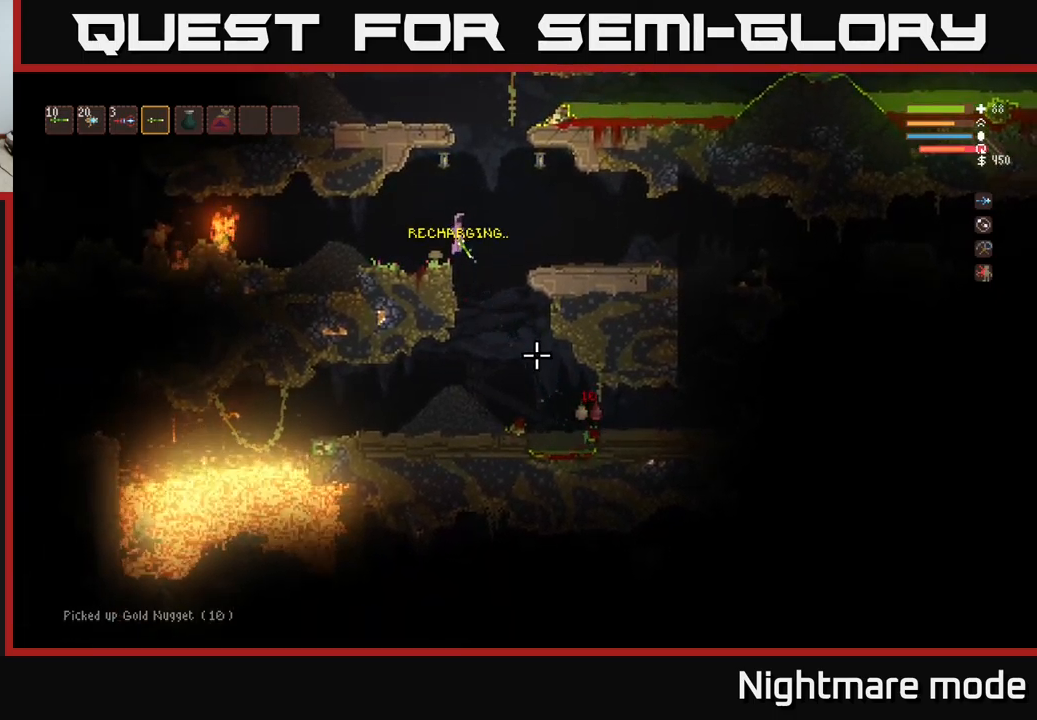
{"buttons": [], "left_stick": "center", "right_stick": "down-right", "events": [[83, "R2", "up"], [117, "L2", "down"], [200, "L2", "up"], [233, "left_stick", "right"], [267, "R2", "down"], [300, "left_stick", "center"], [383, "R2", "up"]]}
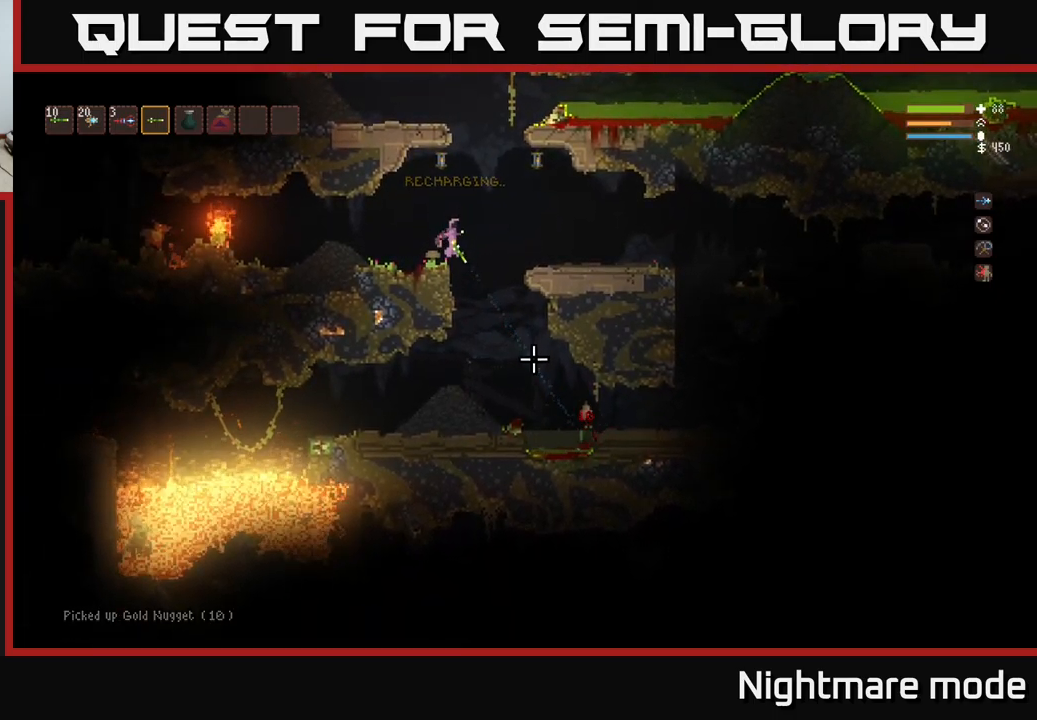
{"buttons": ["R2"], "left_stick": "center", "right_stick": "down-right", "events": [[17, "R2", "down"], [150, "left_stick", "right"], [300, "left_stick", "center"]]}
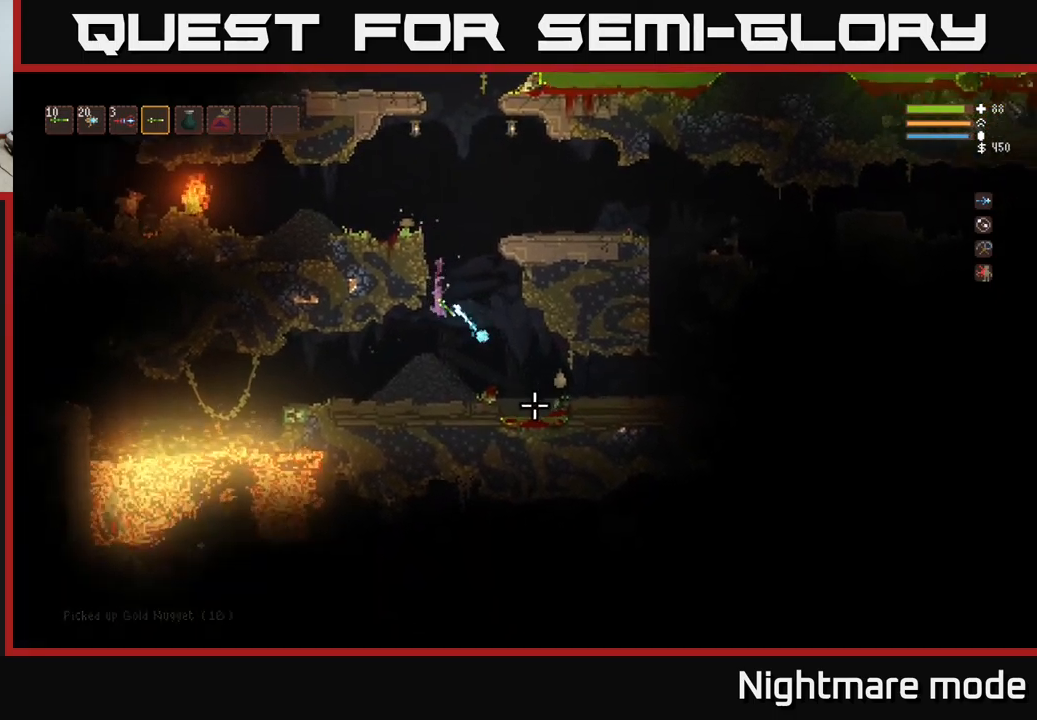
{"buttons": ["R2"], "left_stick": "center", "right_stick": "down-right", "events": []}
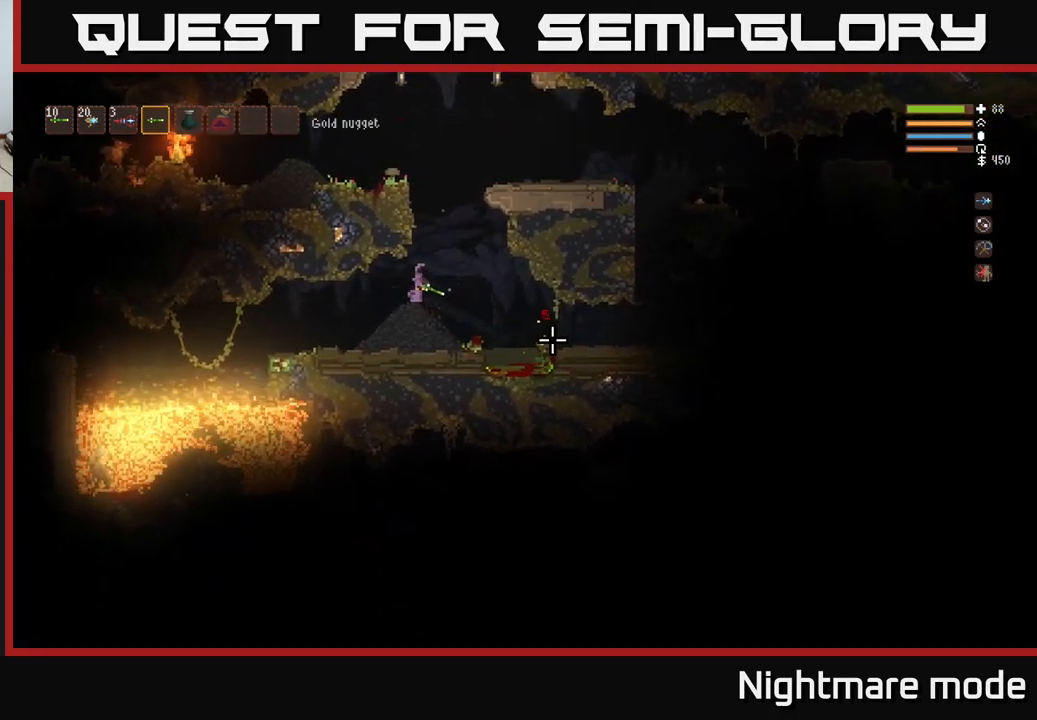
{"buttons": [], "left_stick": "right", "right_stick": "down-right", "events": [[300, "R2", "up"], [333, "left_stick", "right"], [450, "L2", "down"], [500, "L2", "up"]]}
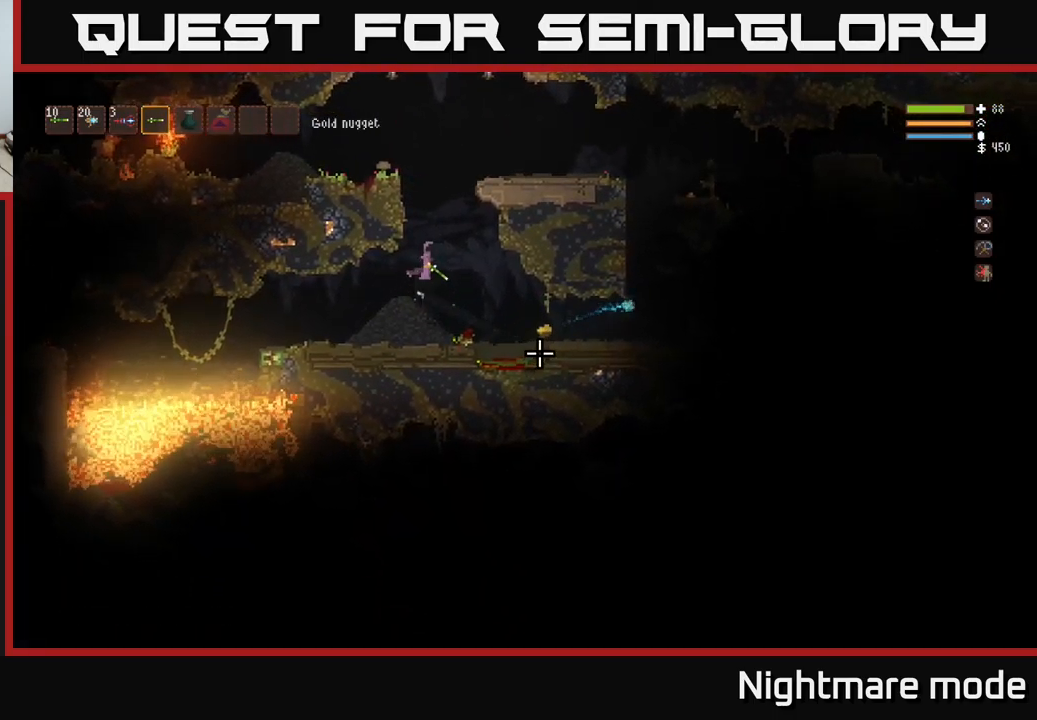
{"buttons": [], "left_stick": "right", "right_stick": "down", "events": [[217, "right_stick", "down"]]}
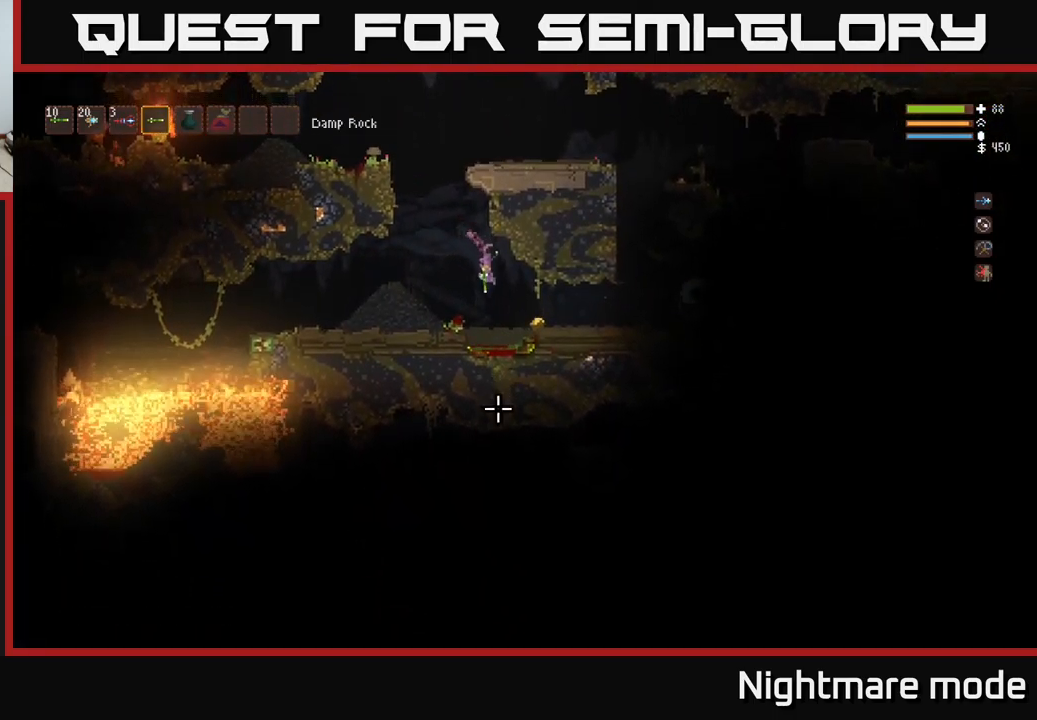
{"buttons": ["L2"], "left_stick": "right", "right_stick": "down", "events": [[100, "L2", "down"], [150, "L2", "up"], [433, "L2", "down"]]}
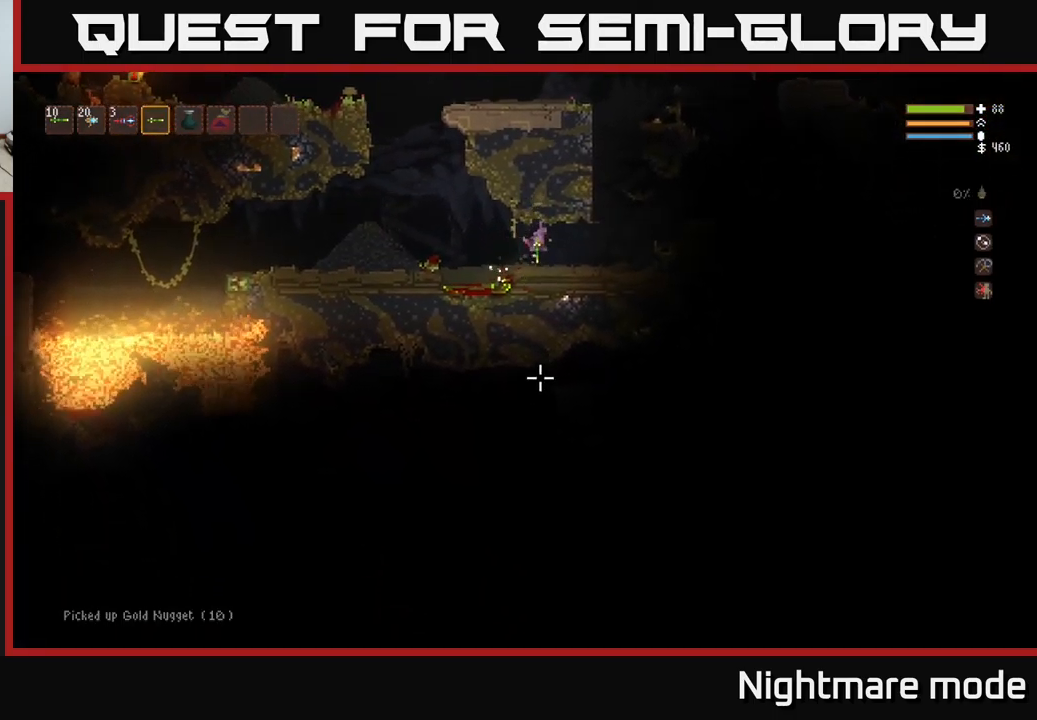
{"buttons": [], "left_stick": "center", "right_stick": "up-right", "events": [[67, "L2", "up"], [100, "right_stick", "down-left"], [233, "right_stick", "right"], [333, "left_stick", "center"], [483, "right_stick", "up-right"]]}
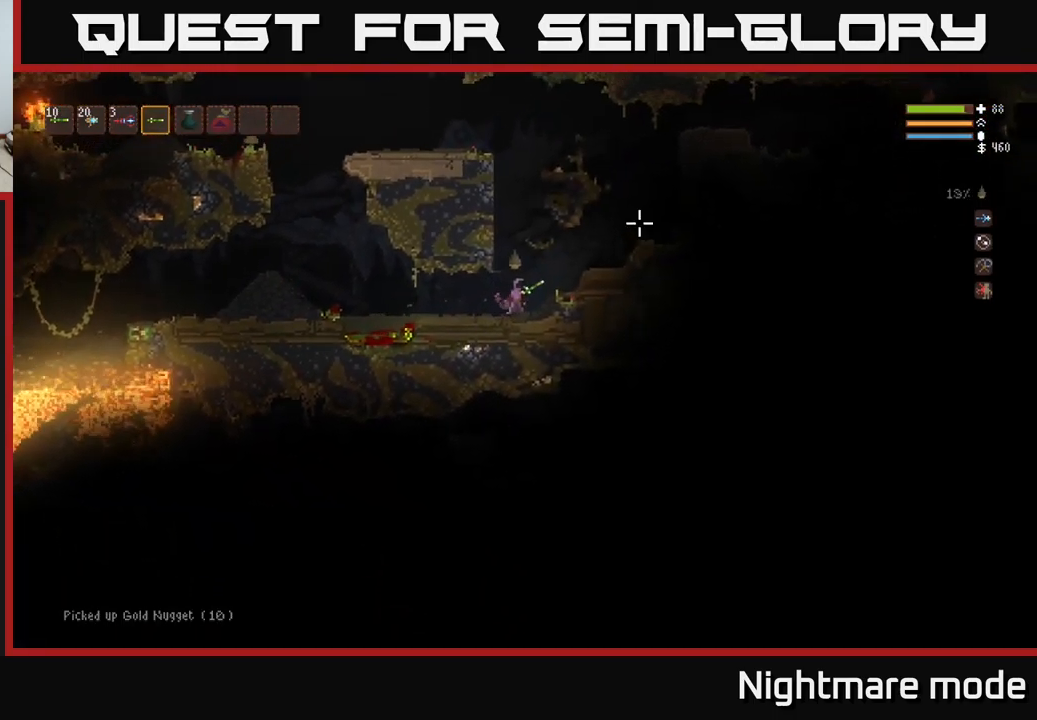
{"buttons": [], "left_stick": "left", "right_stick": "left", "events": [[100, "left_stick", "left"], [167, "right_stick", "up-left"], [333, "right_stick", "left"]]}
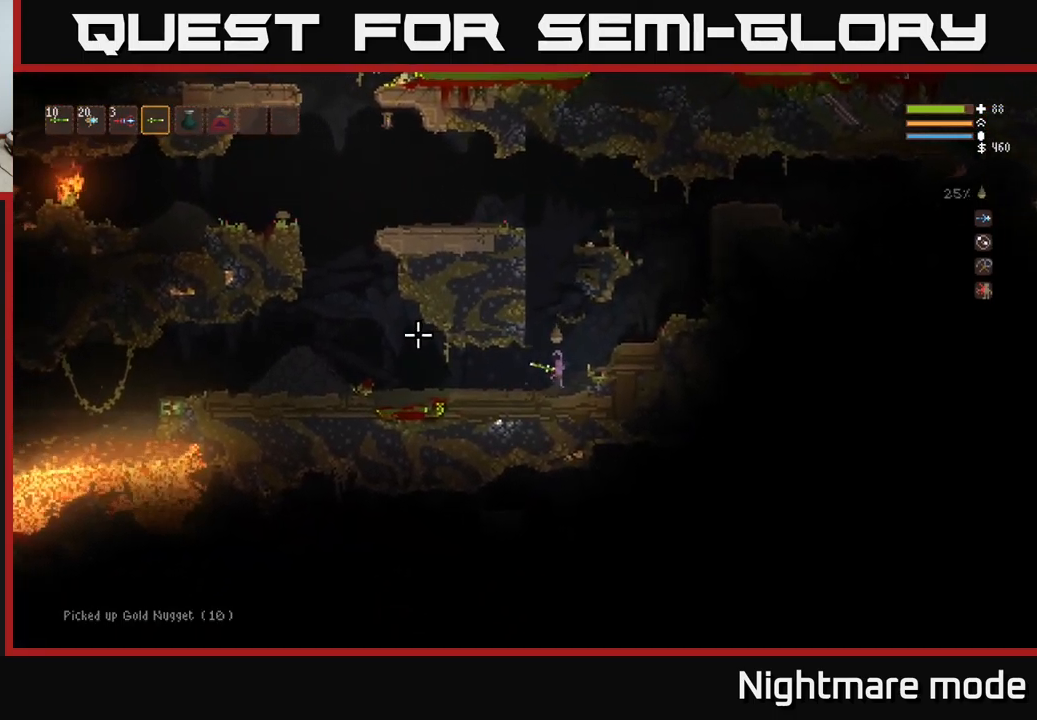
{"buttons": [], "left_stick": "left", "right_stick": "left", "events": [[184, "L2", "down"], [250, "L2", "up"]]}
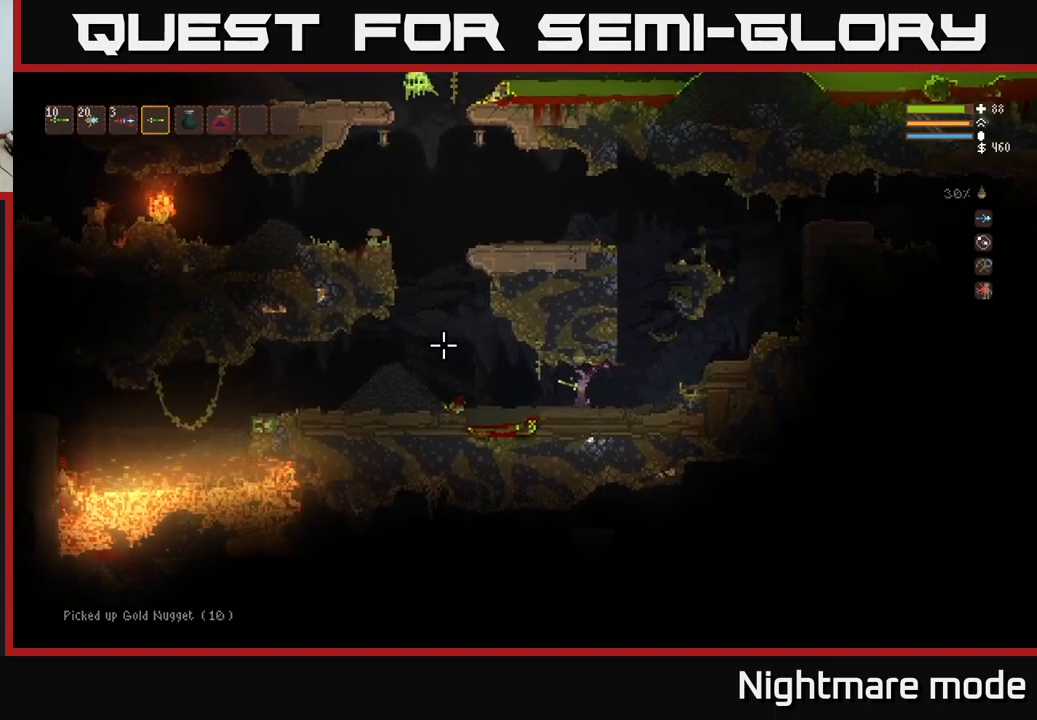
{"buttons": ["L2"], "left_stick": "left", "right_stick": "up-left", "events": [[167, "L2", "down"], [317, "L2", "up"], [484, "L2", "down"], [500, "right_stick", "up-left"]]}
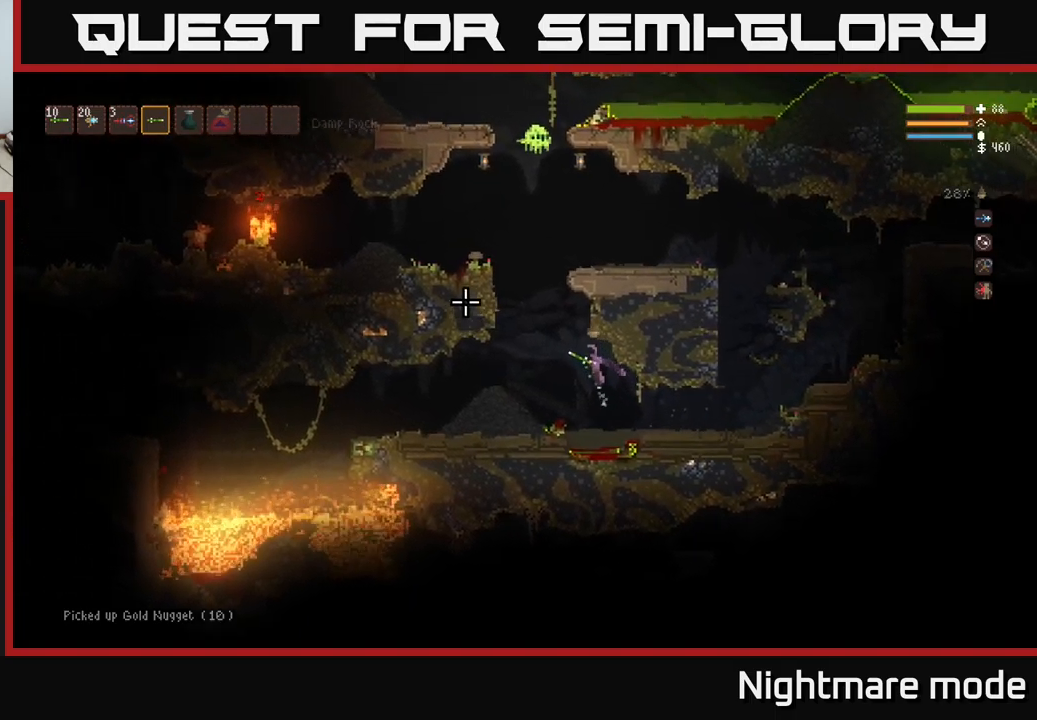
{"buttons": ["R2"], "left_stick": "center", "right_stick": "up", "events": [[50, "left_stick", "center"], [117, "right_stick", "up"], [134, "L2", "up"], [200, "left_stick", "left"], [250, "R2", "down"], [467, "left_stick", "center"]]}
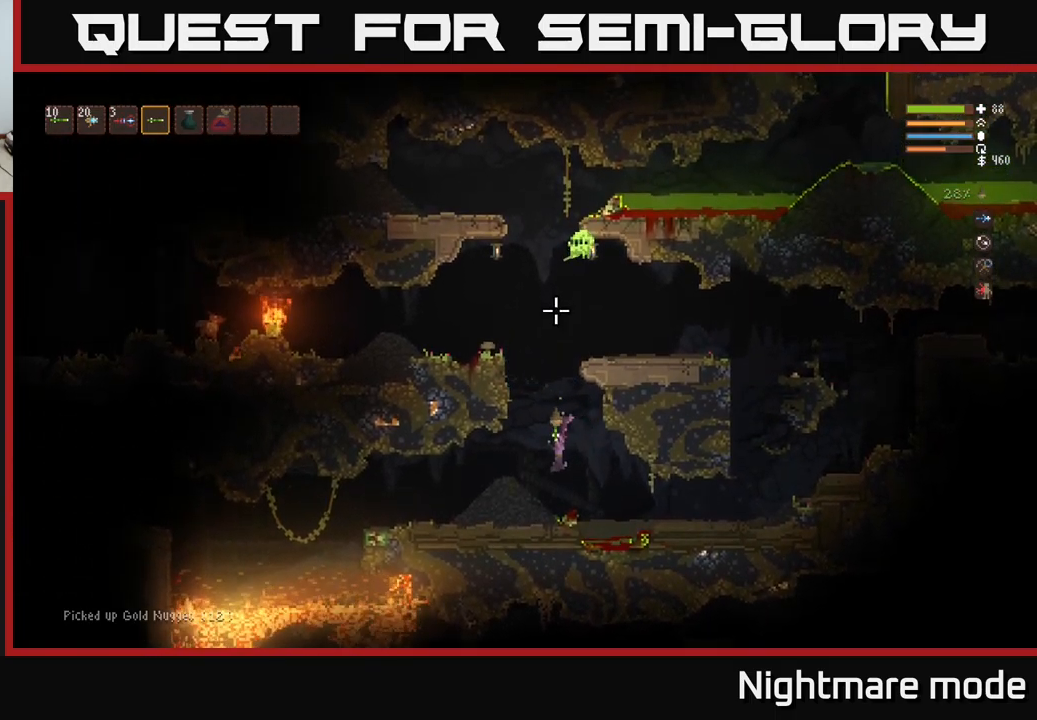
{"buttons": [], "left_stick": "right", "right_stick": "up", "events": [[217, "left_stick", "right"], [317, "R2", "up"], [350, "L2", "down"], [434, "L2", "up"]]}
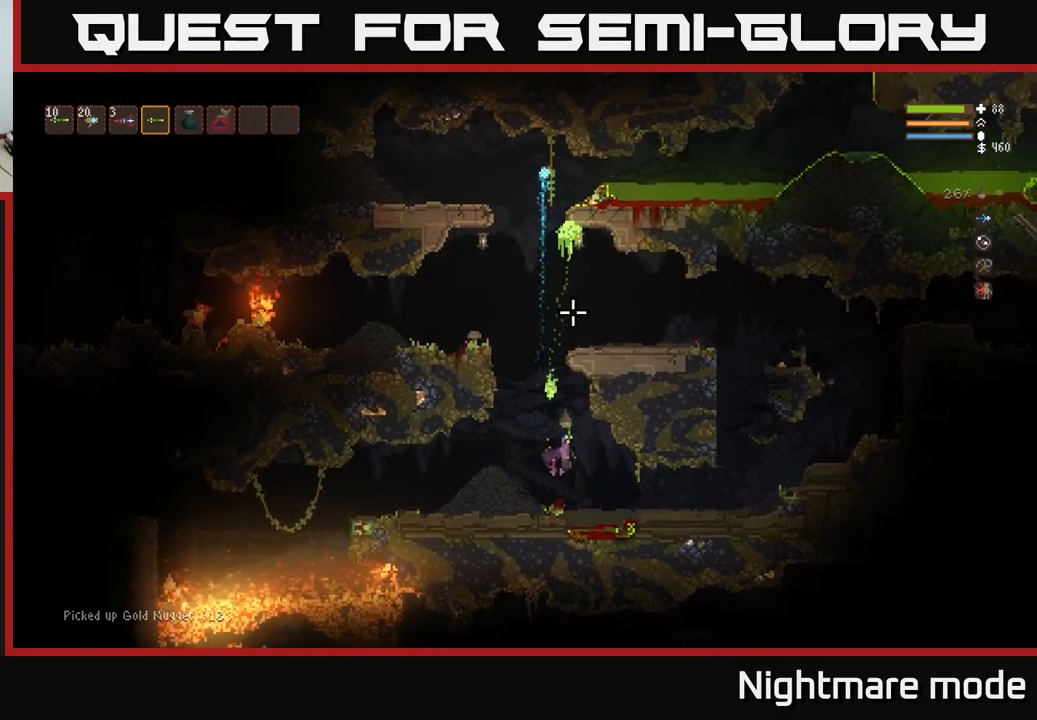
{"buttons": ["L2"], "left_stick": "right", "right_stick": "up", "events": [[450, "L2", "down"]]}